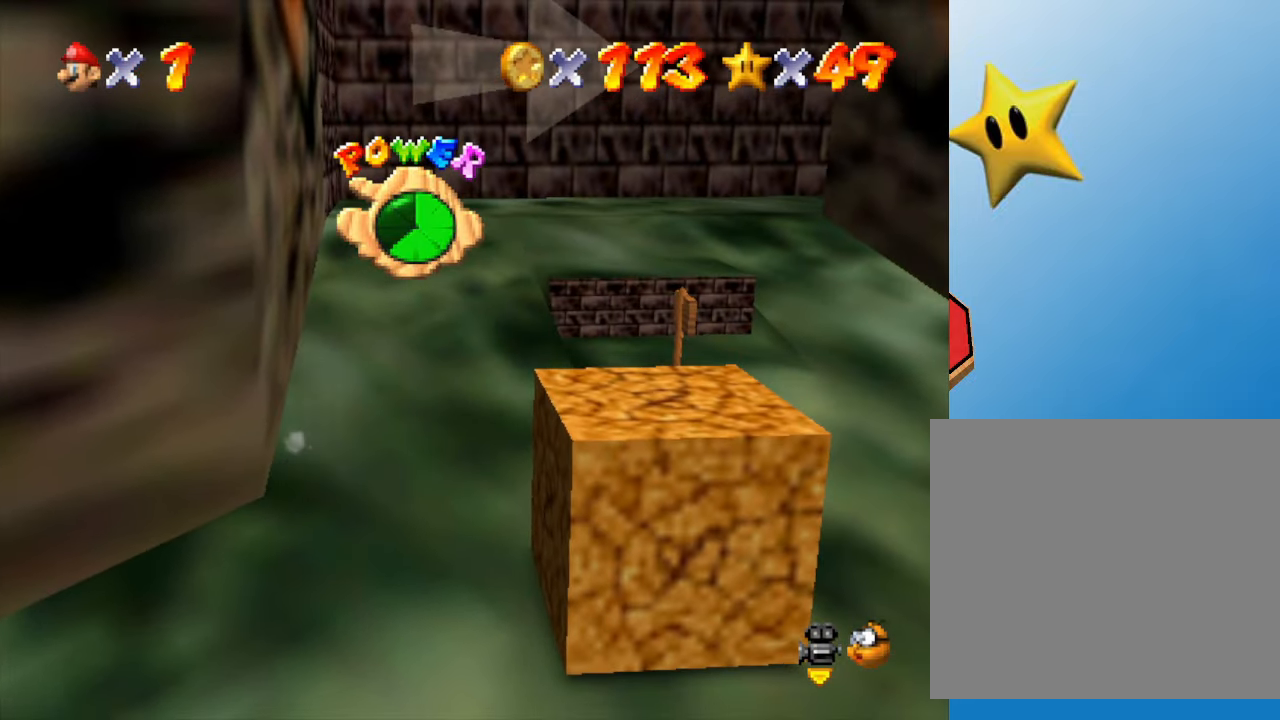
Gameplay with a controller (Nintendo layout); each line is a JSON object with the inputs held at the frame after it. "events" lists button and stick changes between this image and that frame as [ms after this image, input, new state], when the widget could be followed in between. Not read: L3 R3.
{"buttons": [], "left_stick": "up", "events": []}
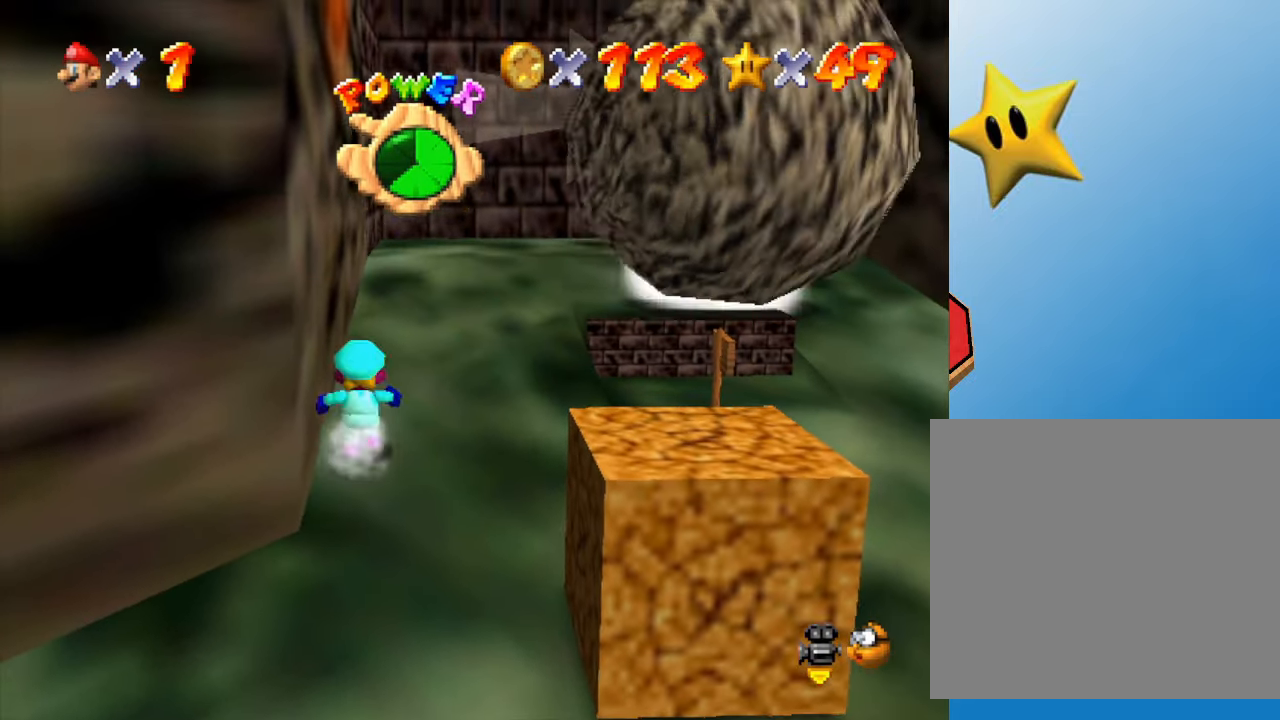
{"buttons": ["A"], "left_stick": "up-right", "events": [[133, "A", "down"], [233, "left_stick", "up-right"]]}
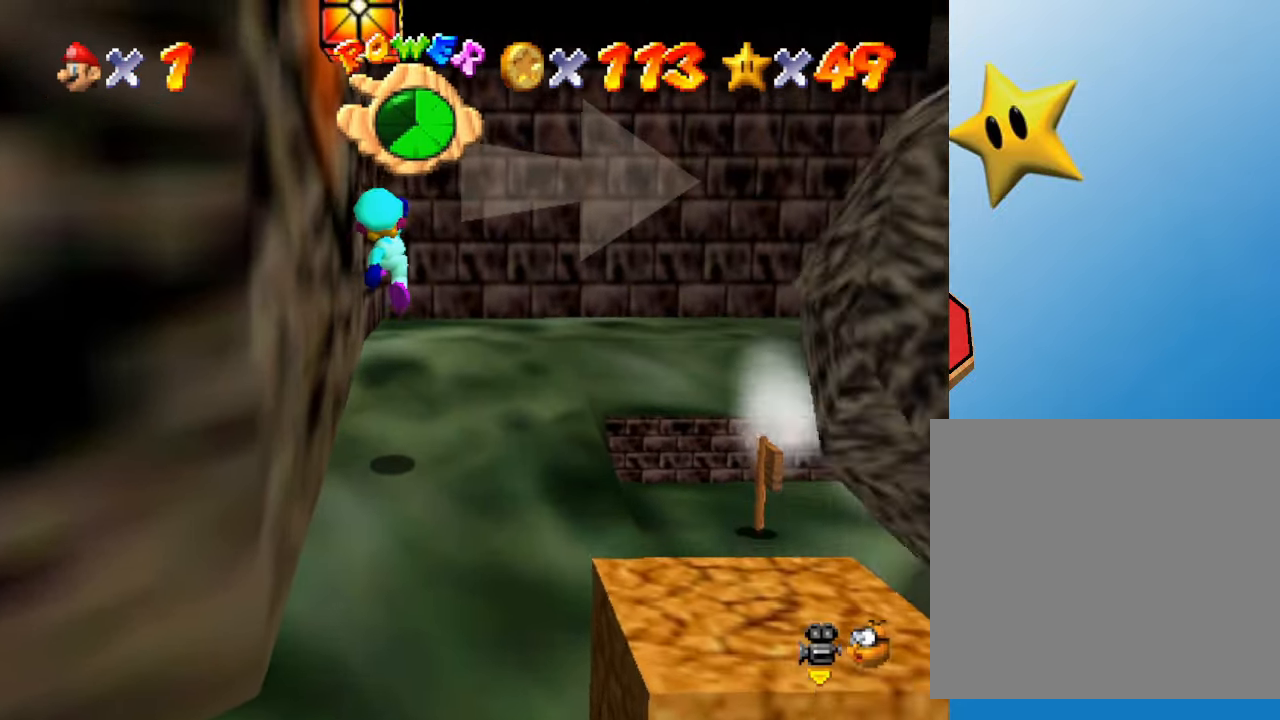
{"buttons": [], "left_stick": "up-right", "events": [[250, "A", "up"]]}
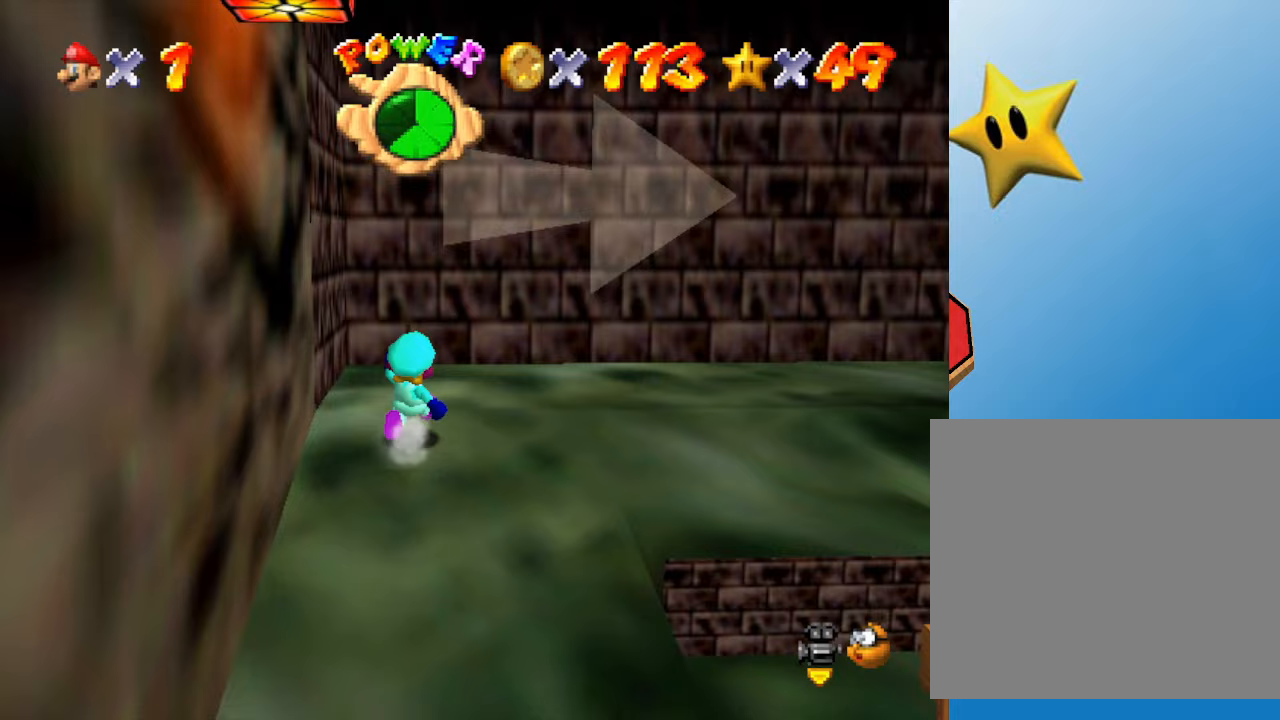
{"buttons": [], "left_stick": "up-right", "events": []}
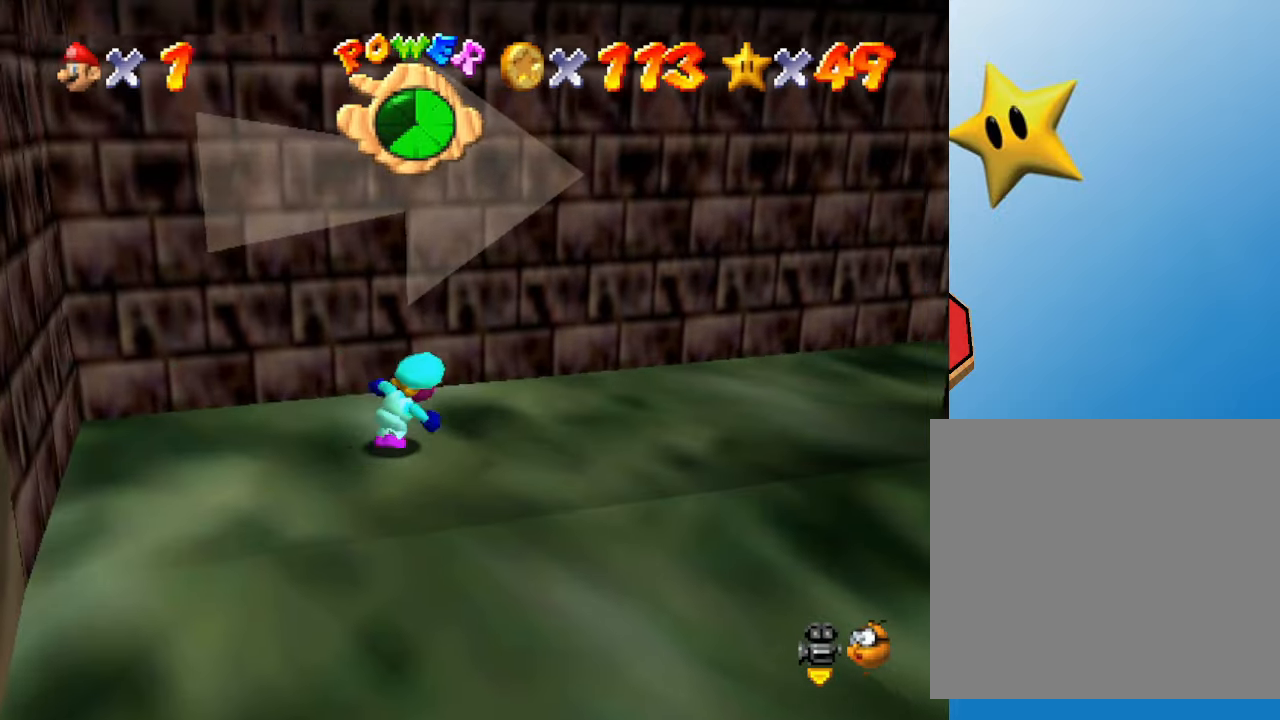
{"buttons": [], "left_stick": "up-right", "events": []}
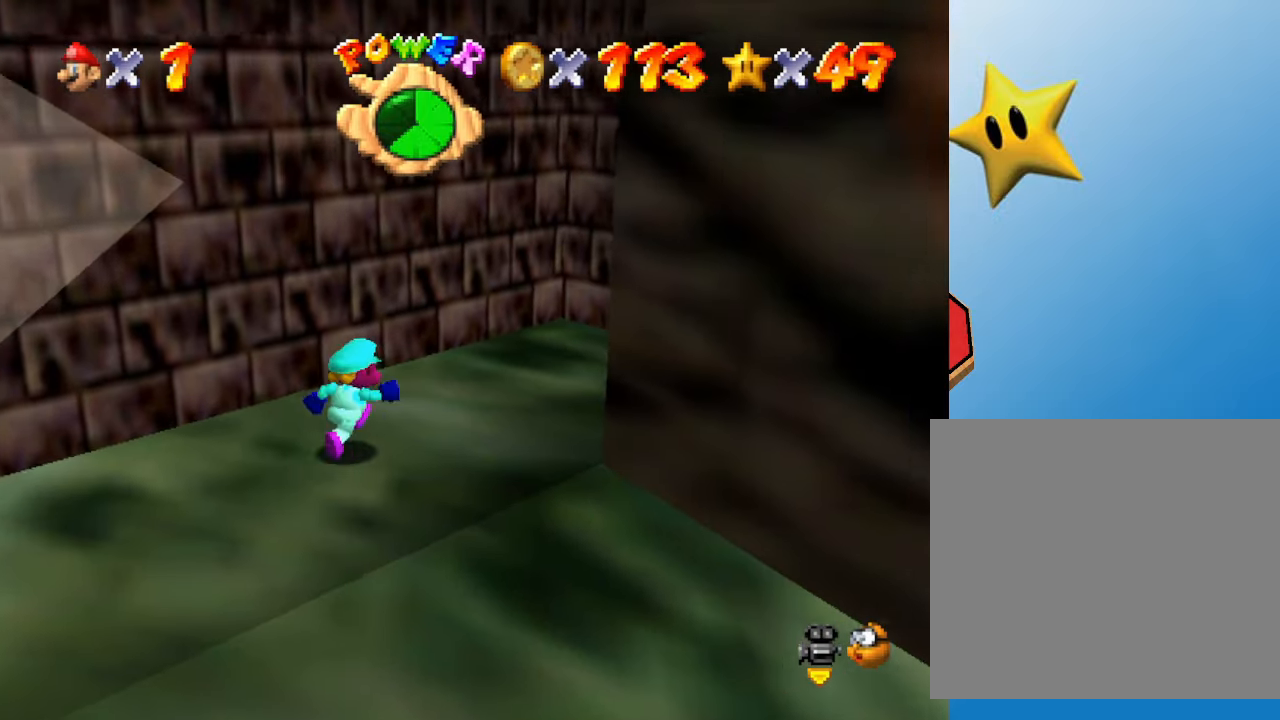
{"buttons": [], "left_stick": "up-right", "events": []}
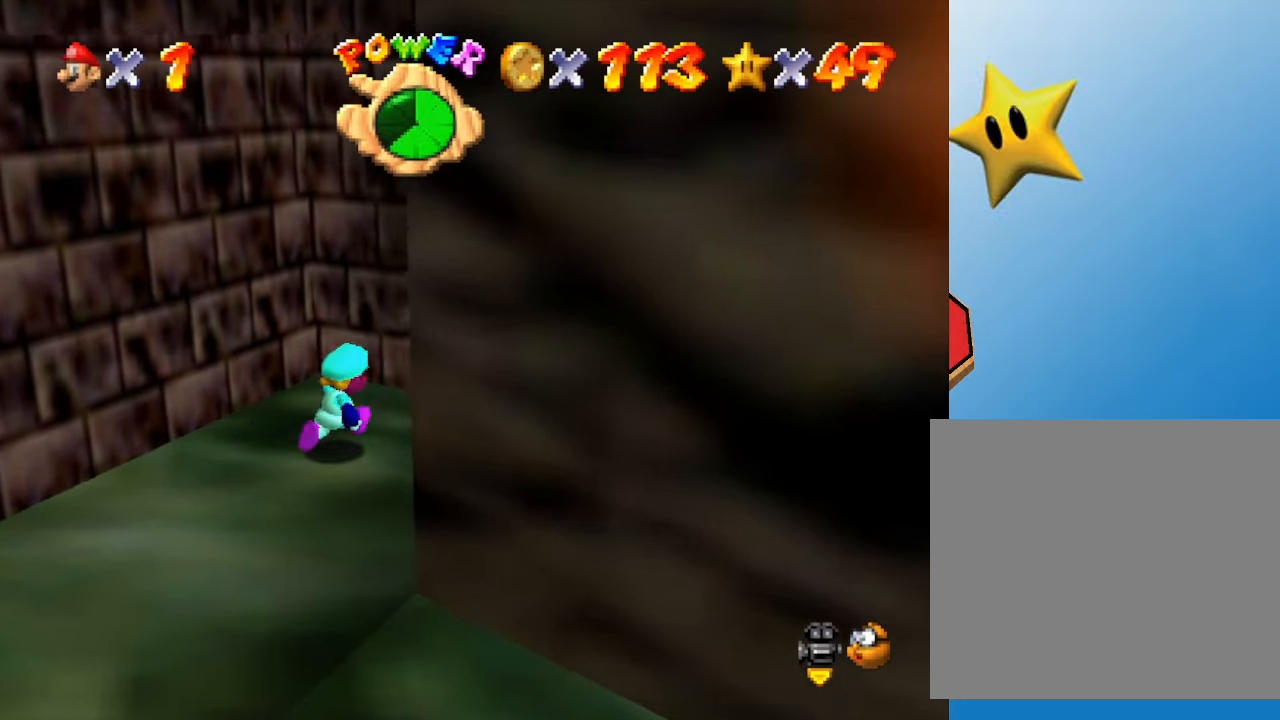
{"buttons": [], "left_stick": "up-right", "events": []}
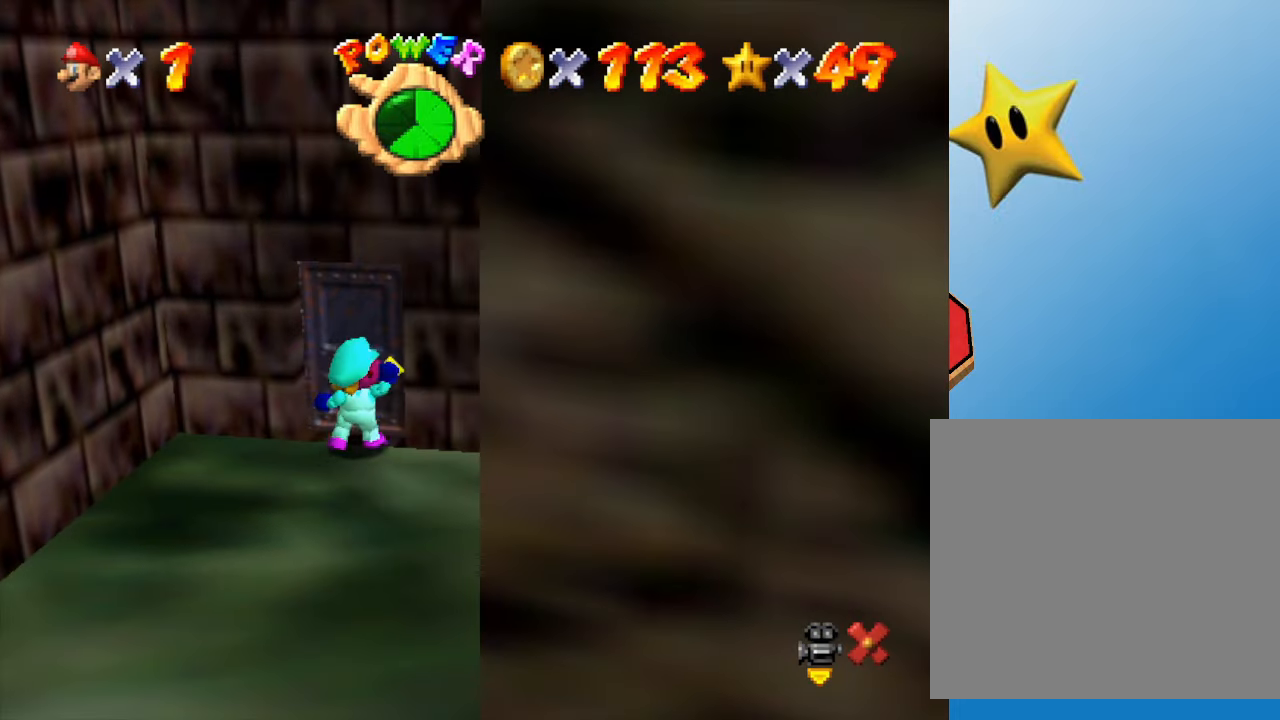
{"buttons": [], "left_stick": "center", "events": [[283, "left_stick", "center"]]}
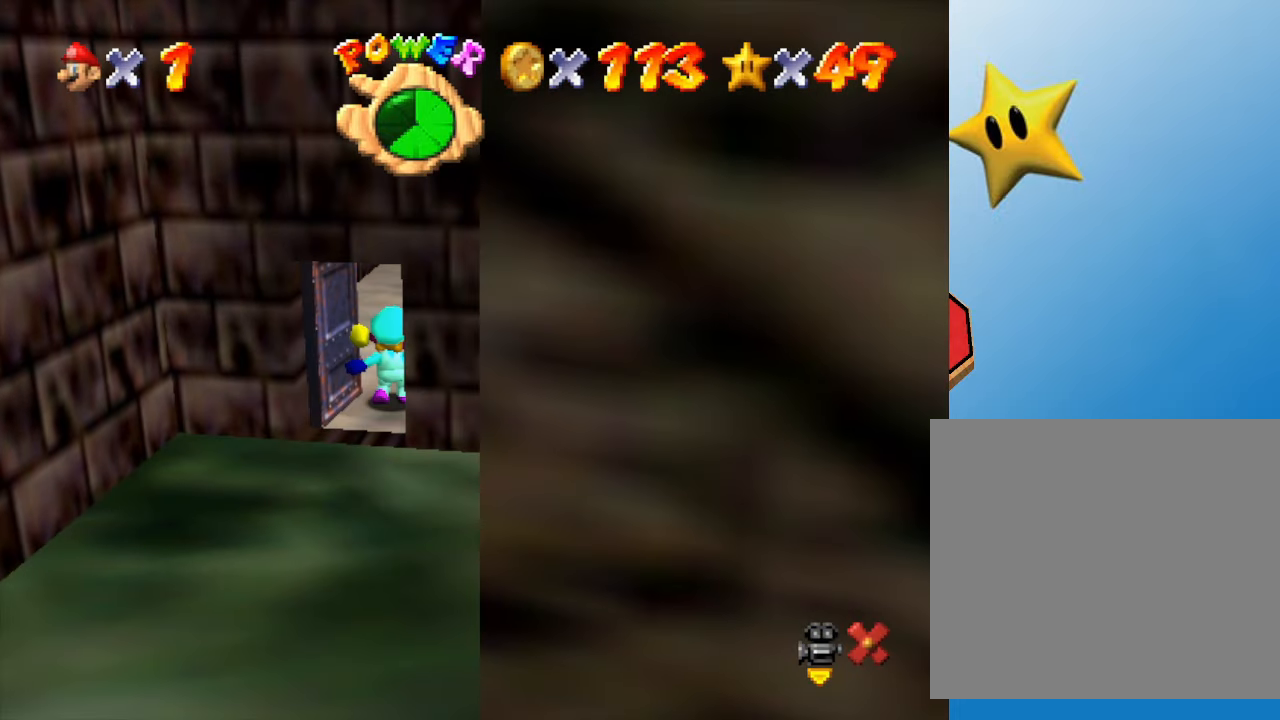
{"buttons": [], "left_stick": "up", "events": [[133, "left_stick", "up"]]}
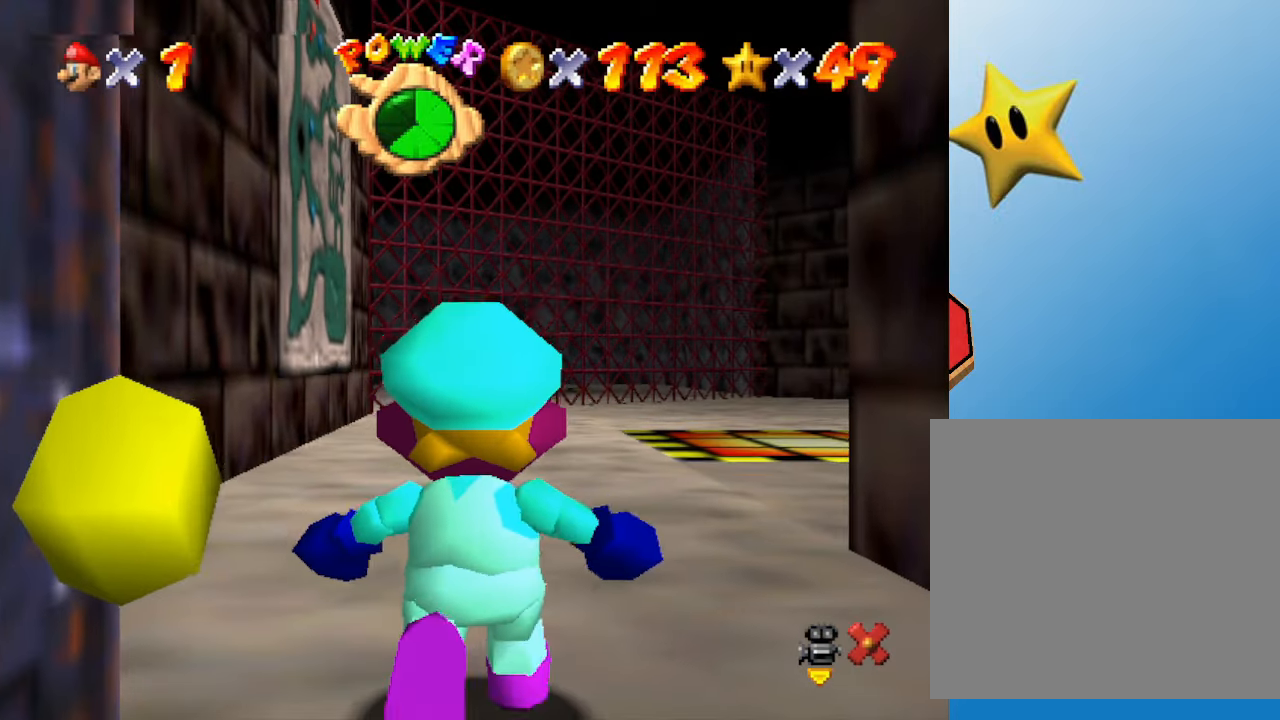
{"buttons": [], "left_stick": "up", "events": []}
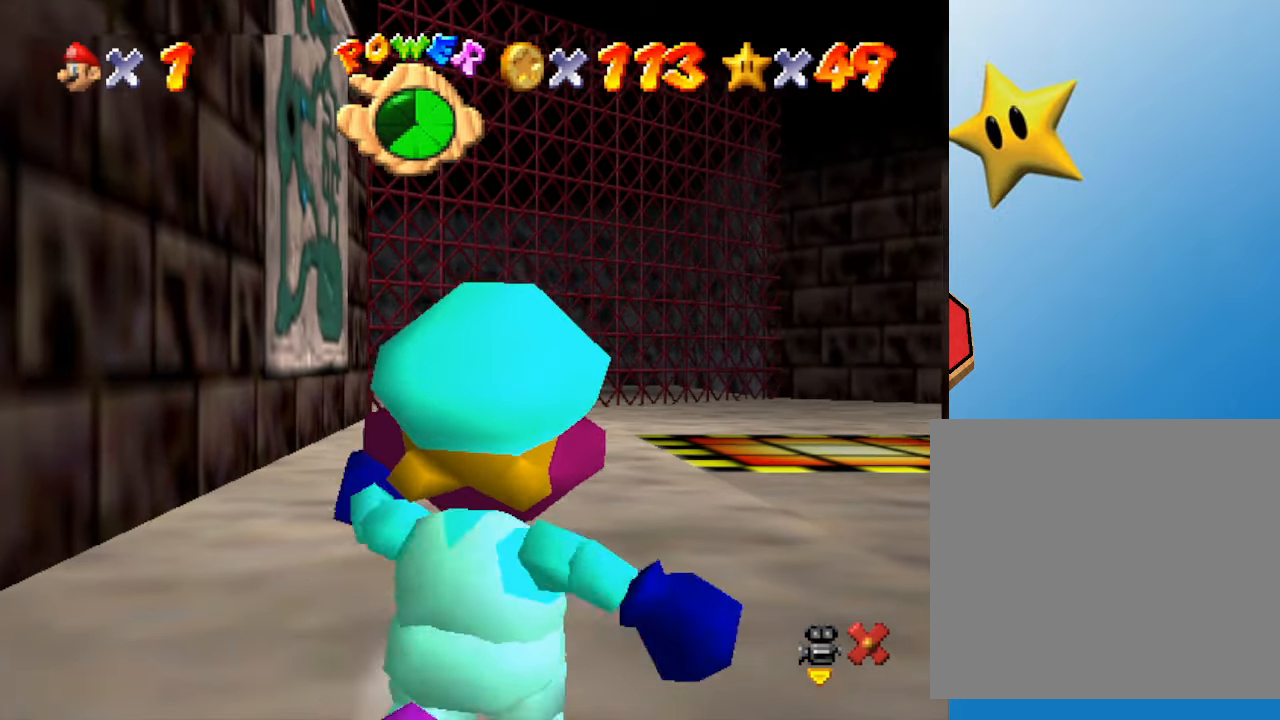
{"buttons": [], "left_stick": "up", "events": []}
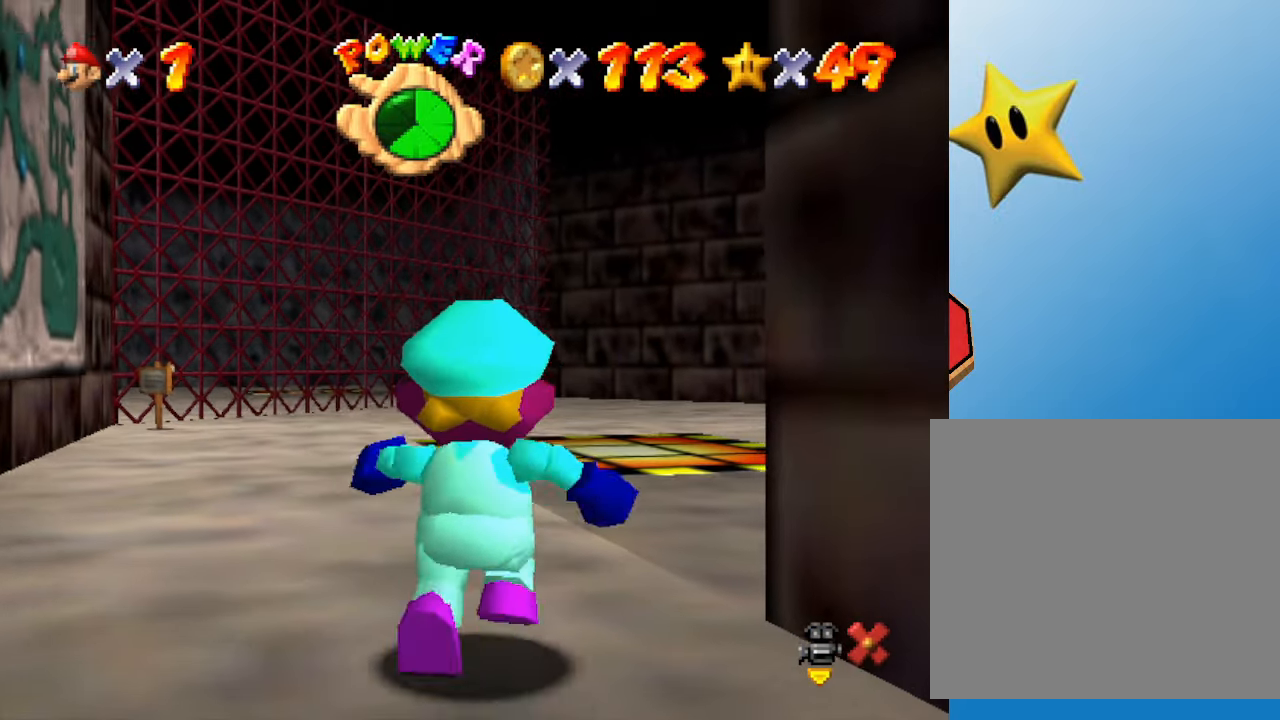
{"buttons": [], "left_stick": "up", "events": []}
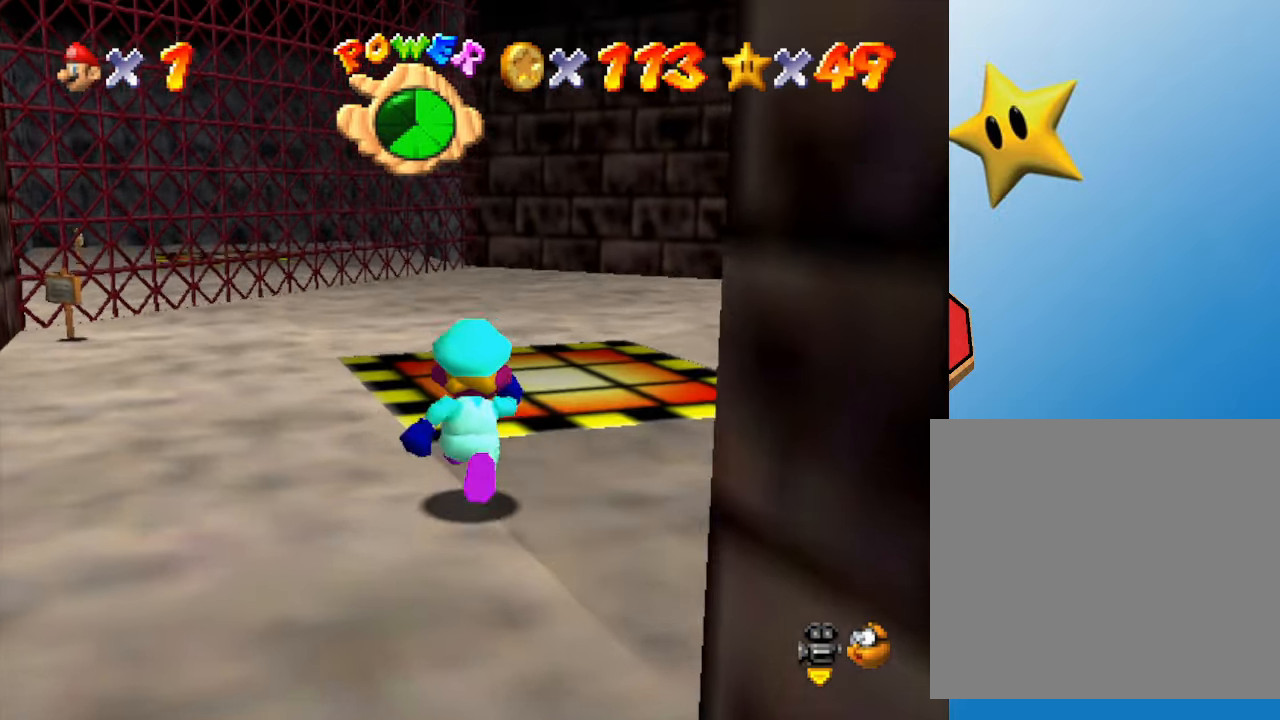
{"buttons": [], "left_stick": "up-right", "events": [[500, "left_stick", "up-right"]]}
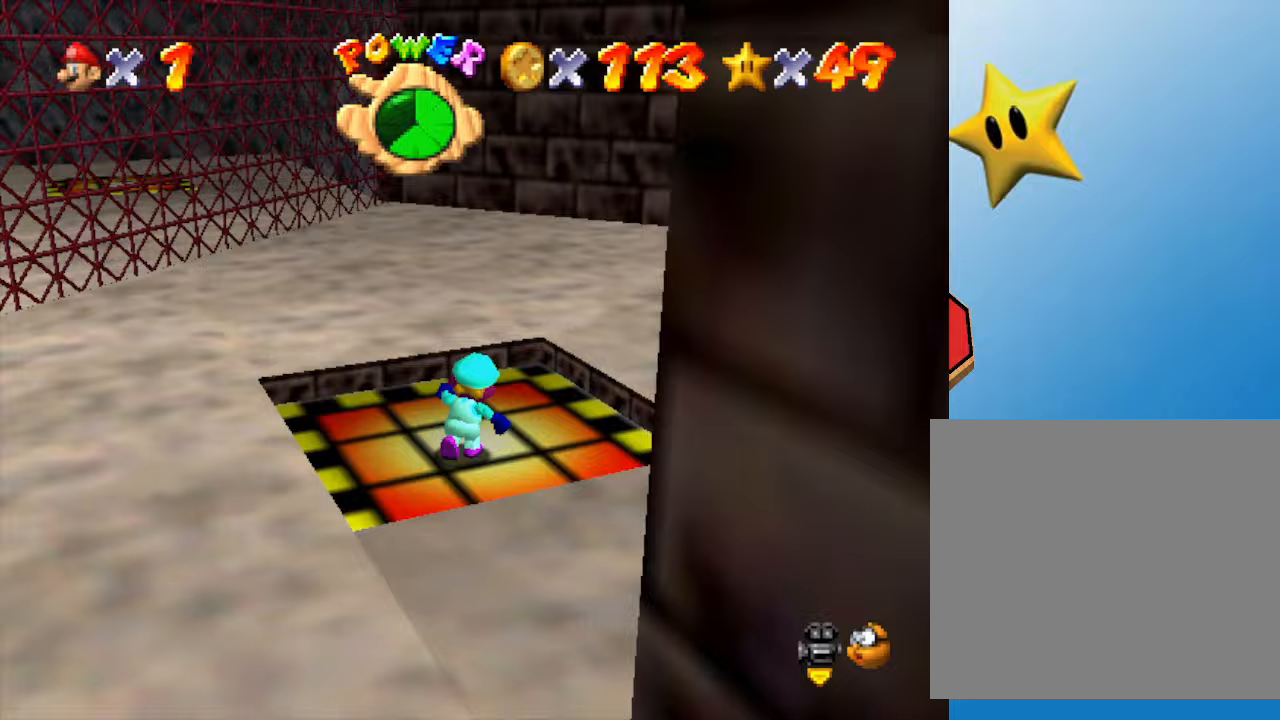
{"buttons": [], "left_stick": "up-right", "events": []}
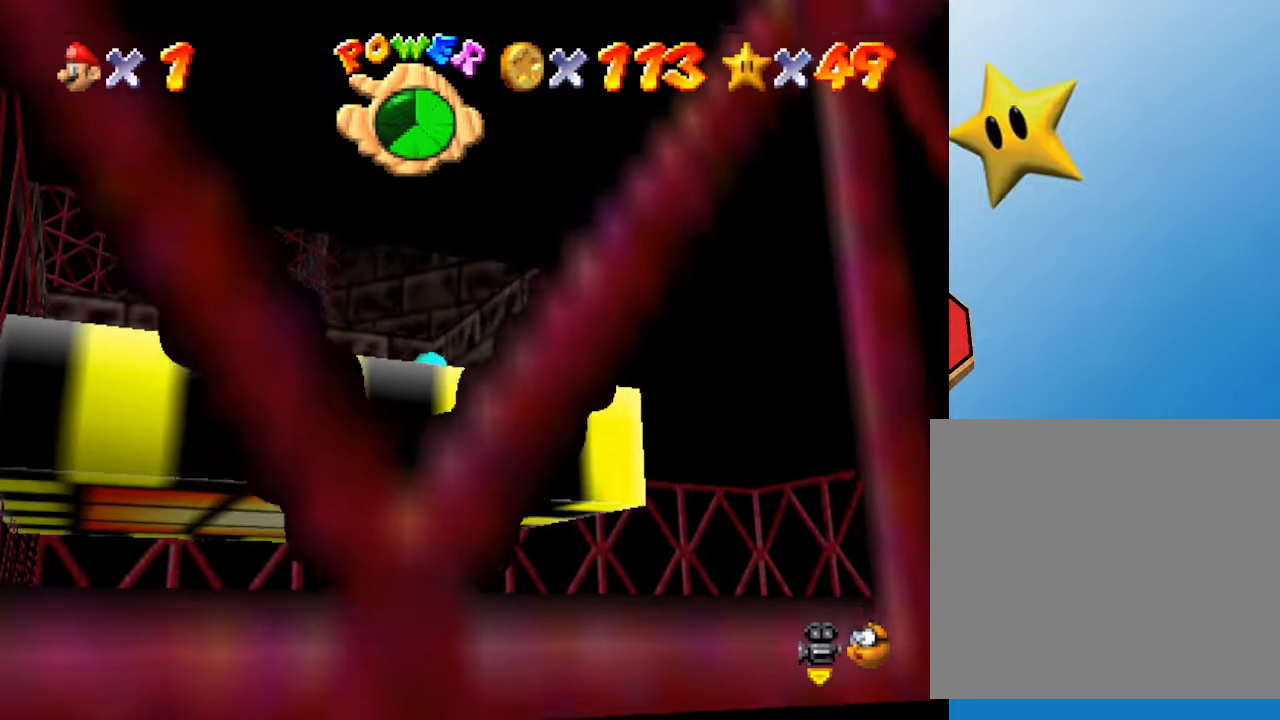
{"buttons": [], "left_stick": "right", "events": [[183, "left_stick", "right"]]}
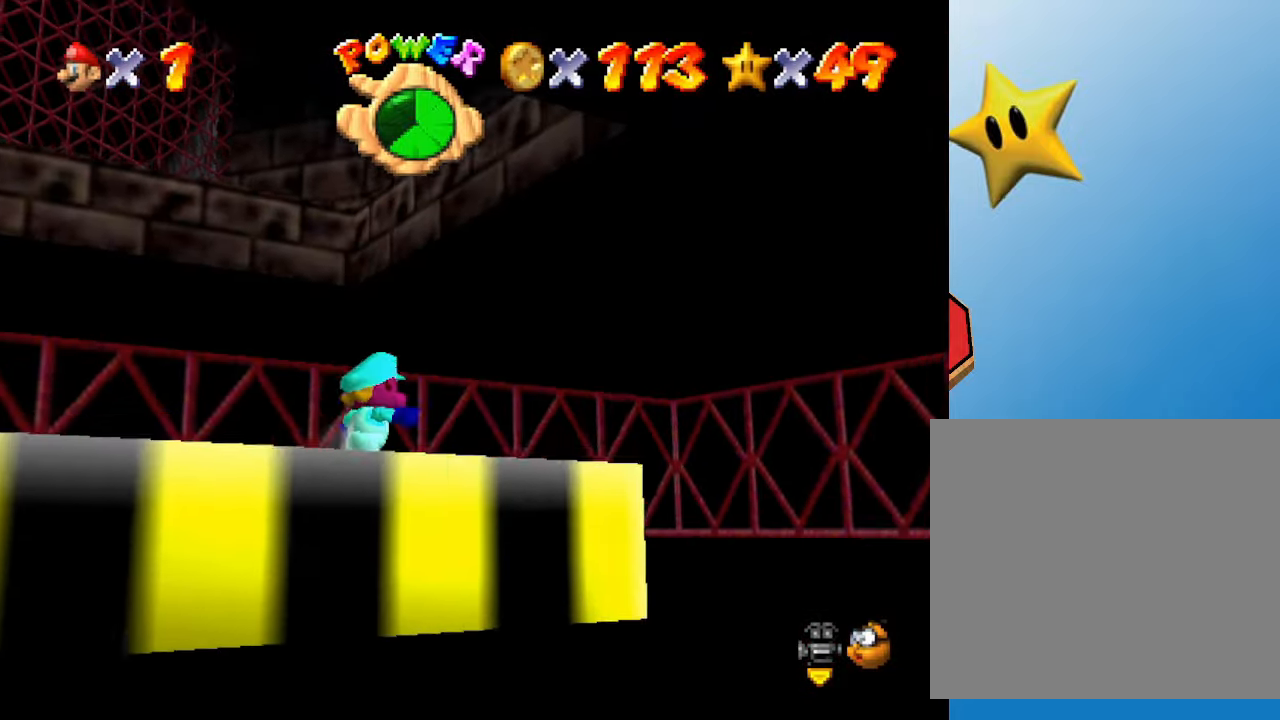
{"buttons": [], "left_stick": "right", "events": []}
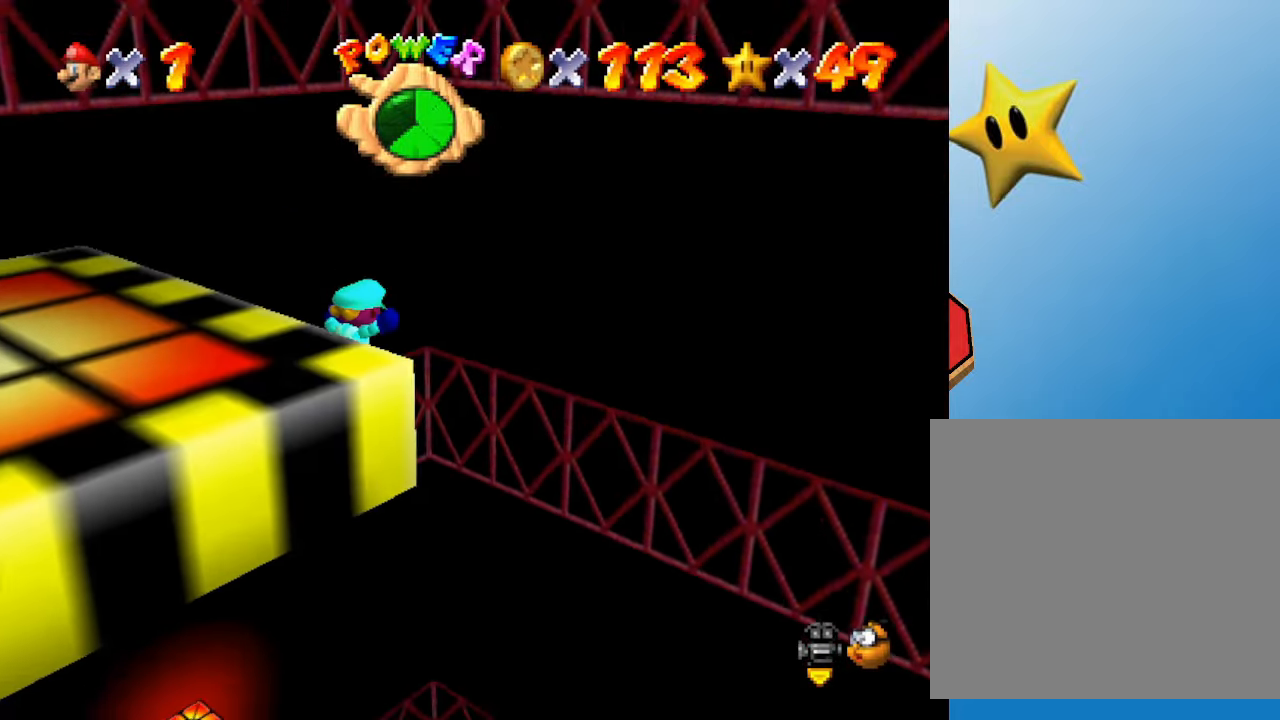
{"buttons": [], "left_stick": "right", "events": []}
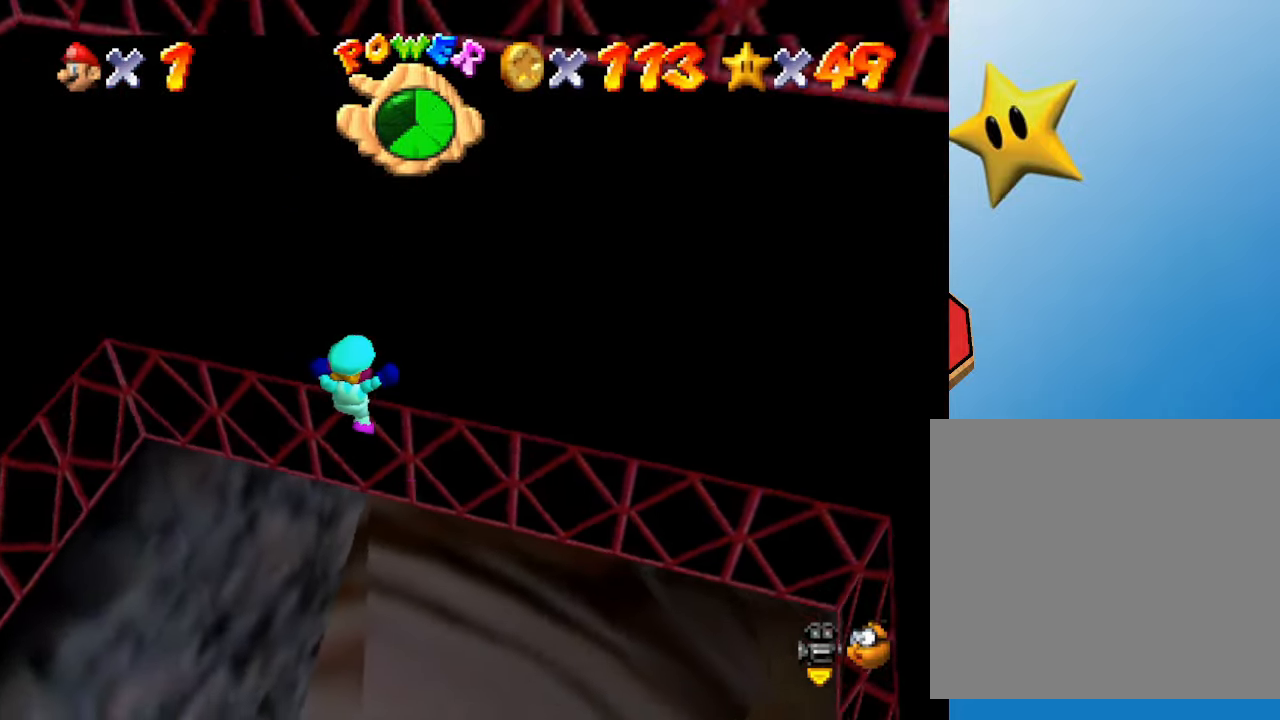
{"buttons": [], "left_stick": "up-right", "events": [[17, "left_stick", "up-right"]]}
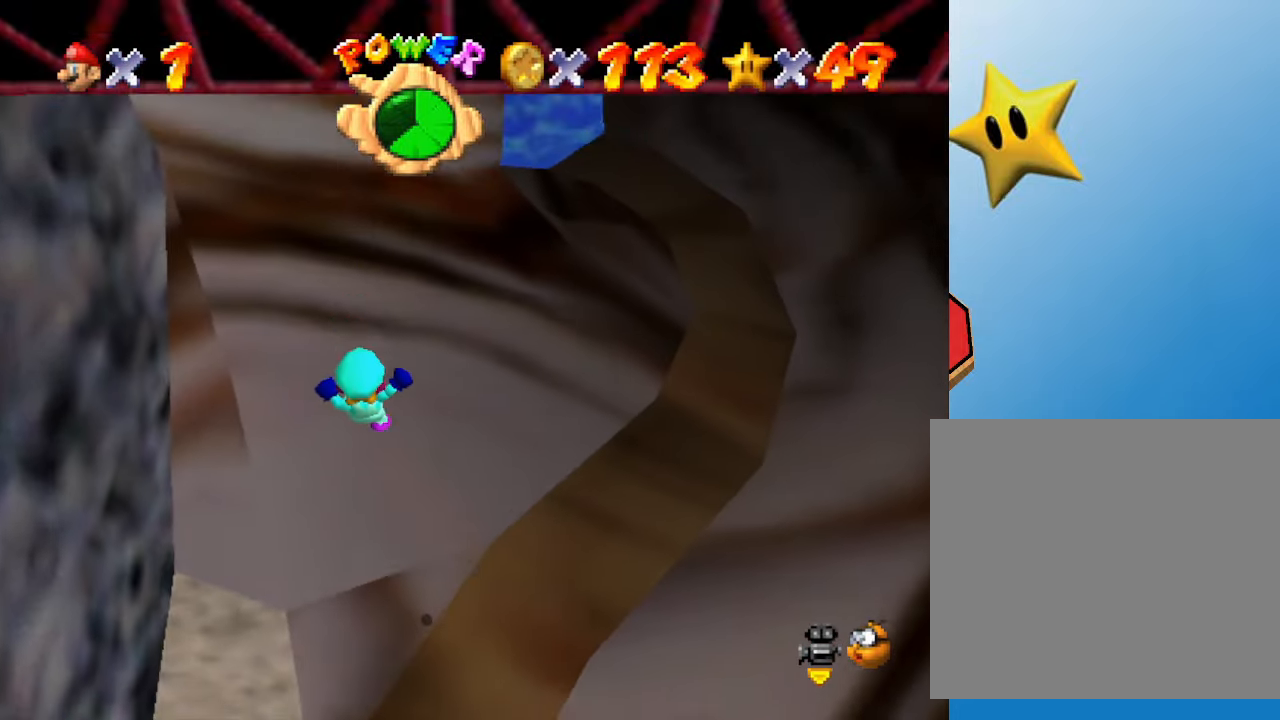
{"buttons": ["B"], "left_stick": "up-right", "events": [[333, "B", "down"], [400, "B", "up"], [450, "B", "down"]]}
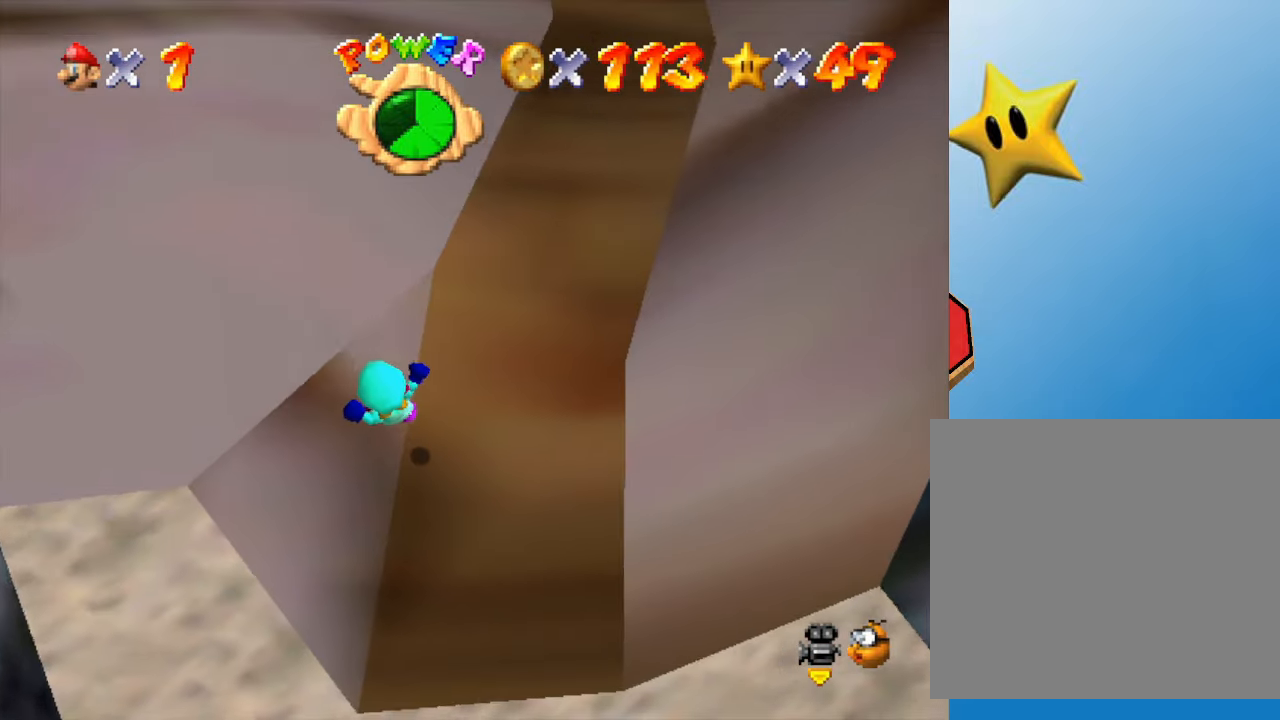
{"buttons": ["A"], "left_stick": "up-right", "events": [[33, "B", "up"], [100, "B", "down"], [167, "B", "up"], [183, "B", "down"], [250, "B", "up"], [283, "A", "down"], [350, "B", "down"], [417, "B", "up"]]}
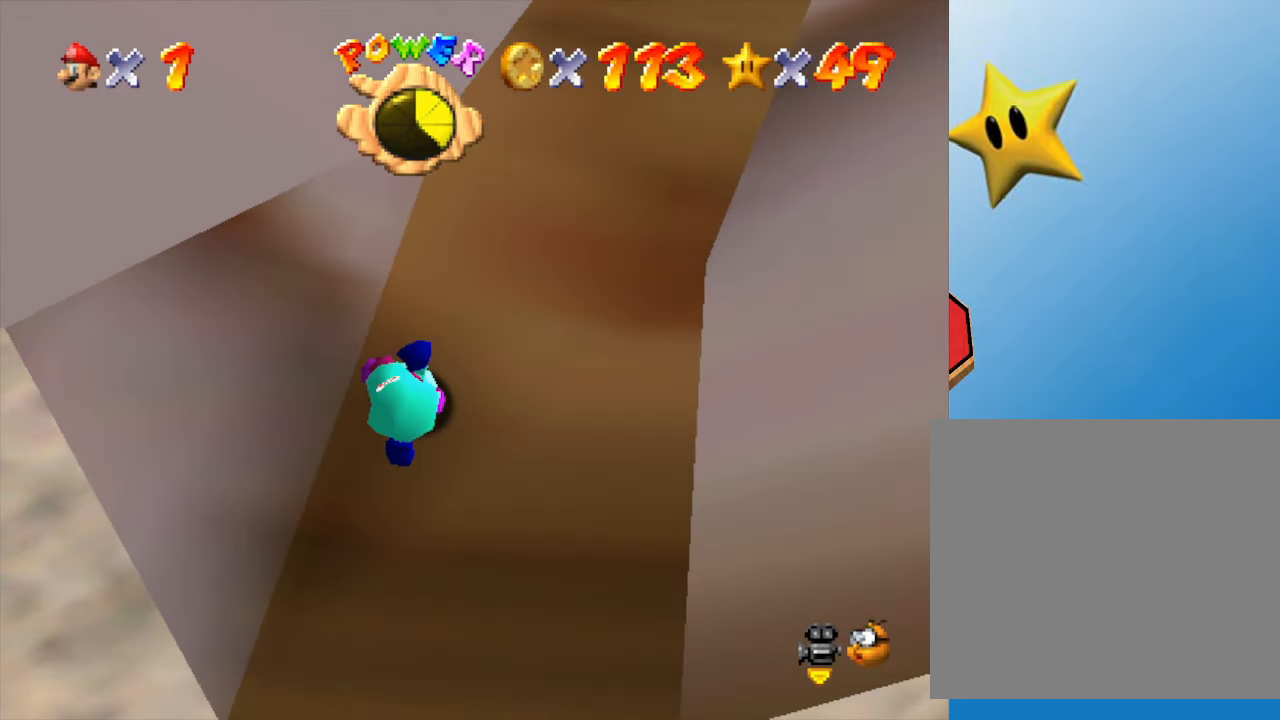
{"buttons": [], "left_stick": "up-right", "events": [[33, "A", "up"]]}
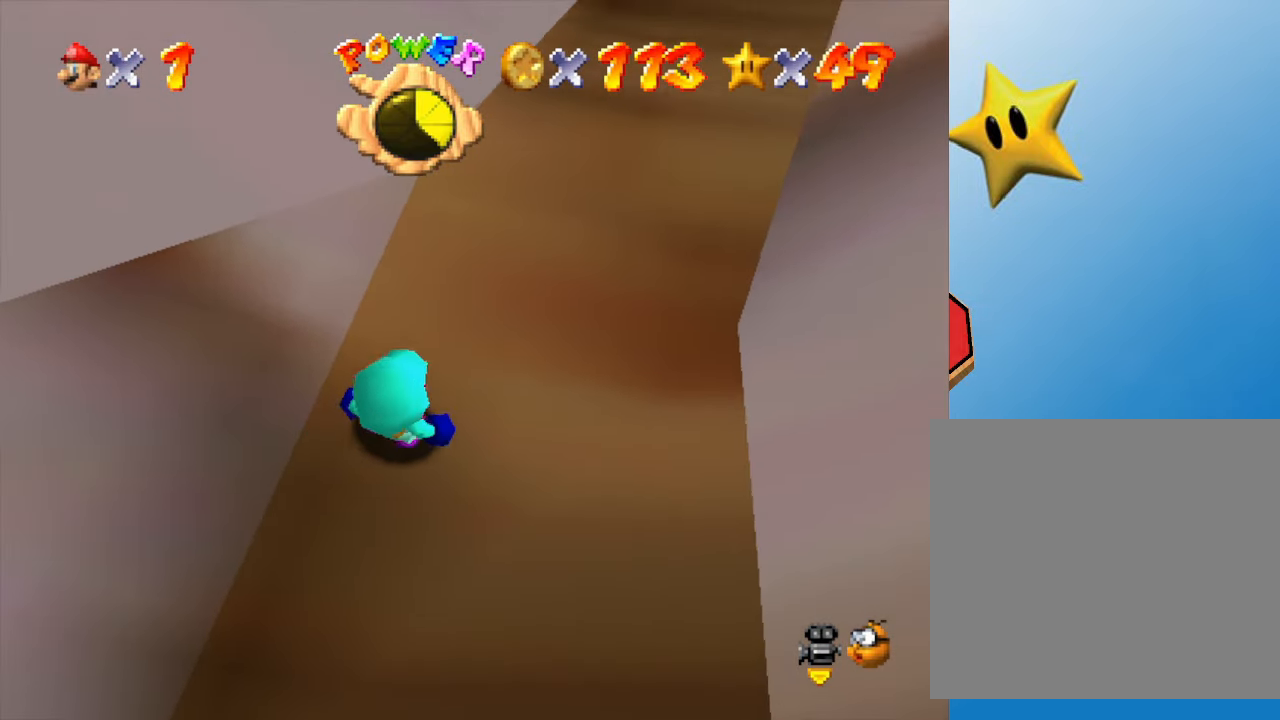
{"buttons": [], "left_stick": "up-right", "events": []}
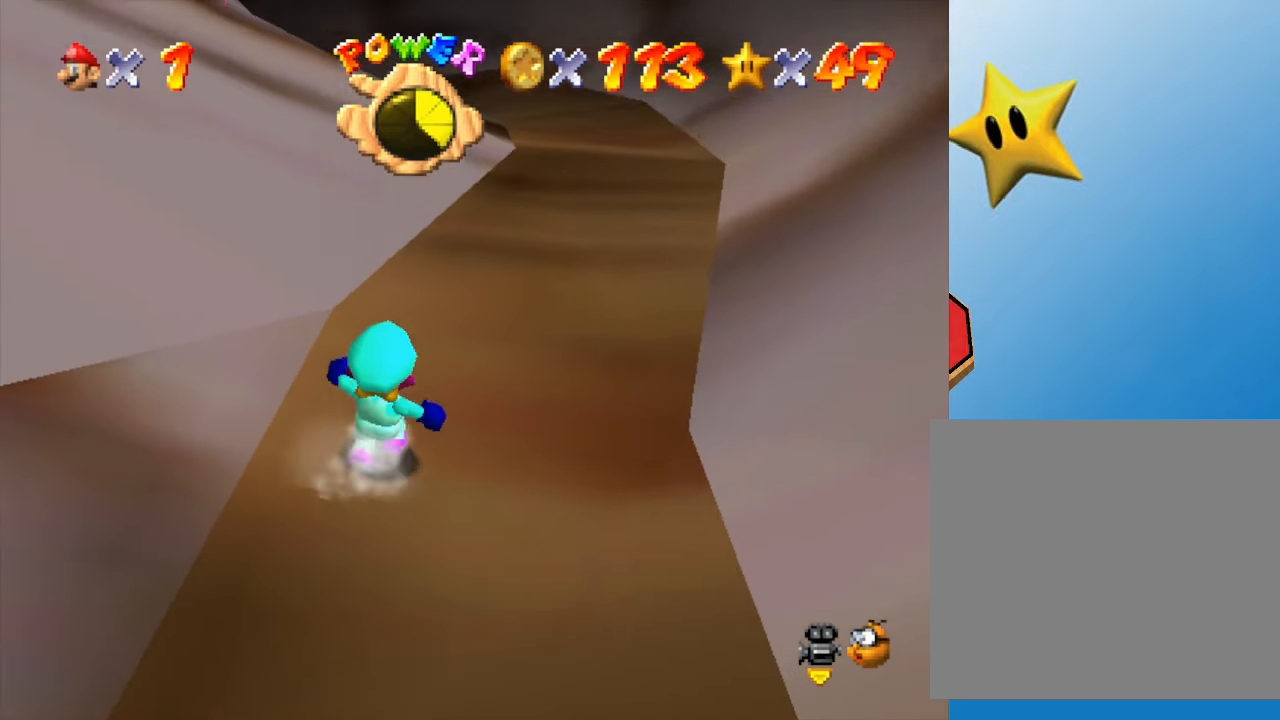
{"buttons": [], "left_stick": "up-right", "events": []}
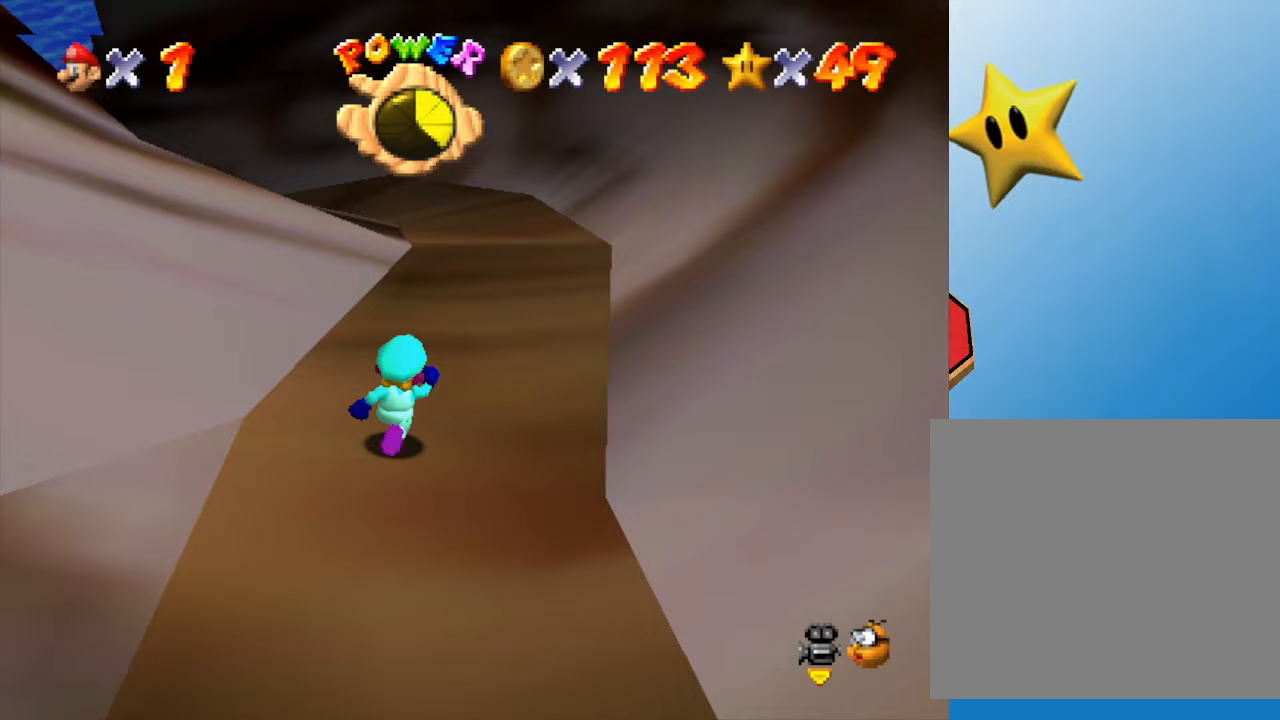
{"buttons": [], "left_stick": "up", "events": [[100, "left_stick", "up"], [317, "B", "down"], [417, "B", "up"]]}
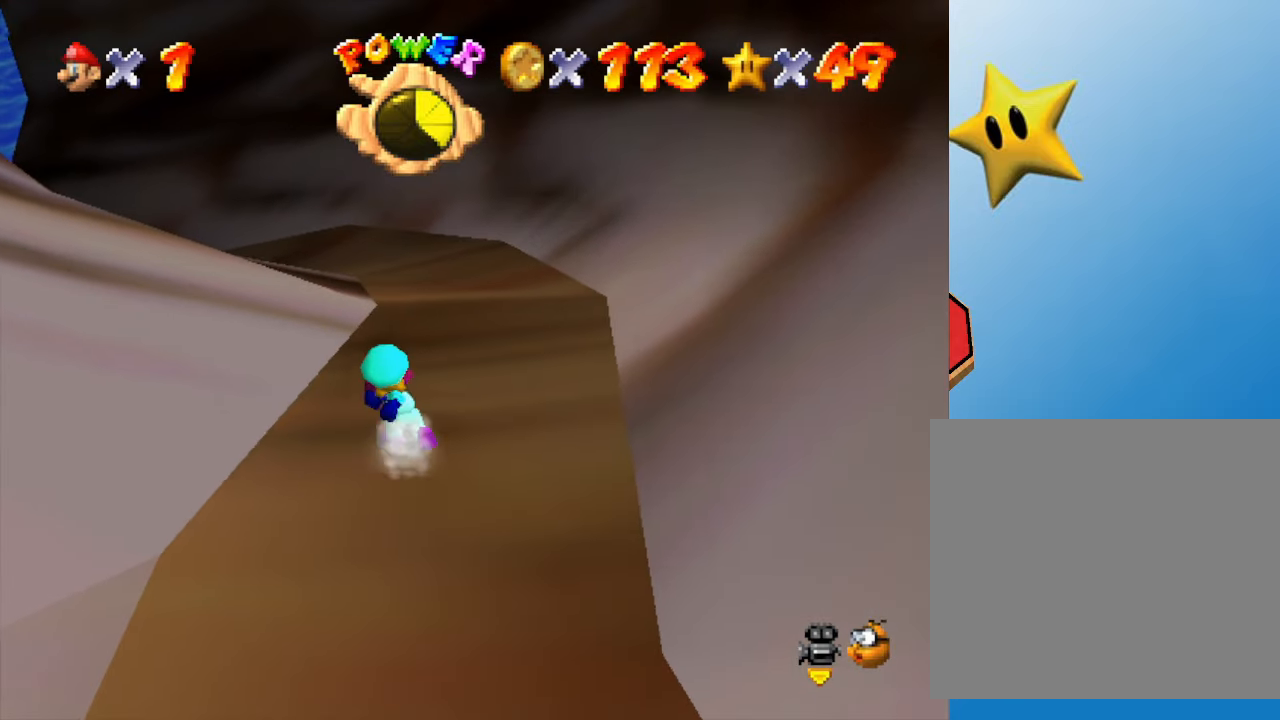
{"buttons": [], "left_stick": "up", "events": []}
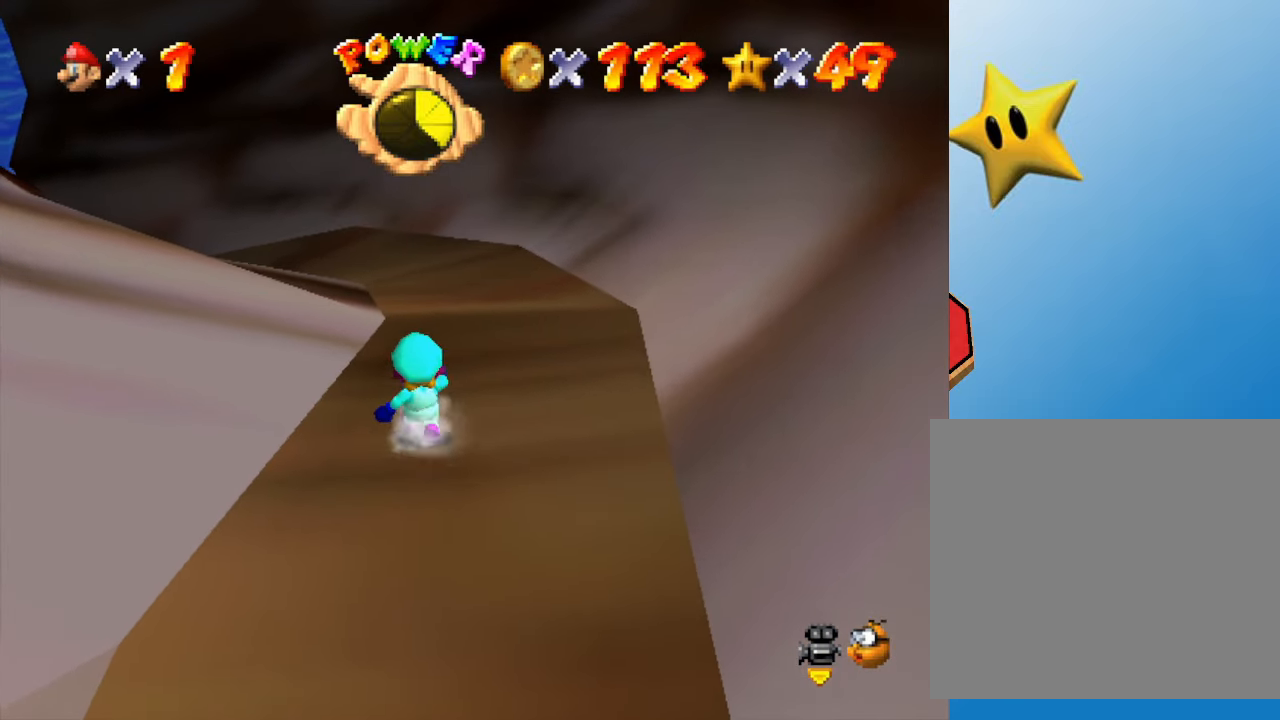
{"buttons": [], "left_stick": "up", "events": []}
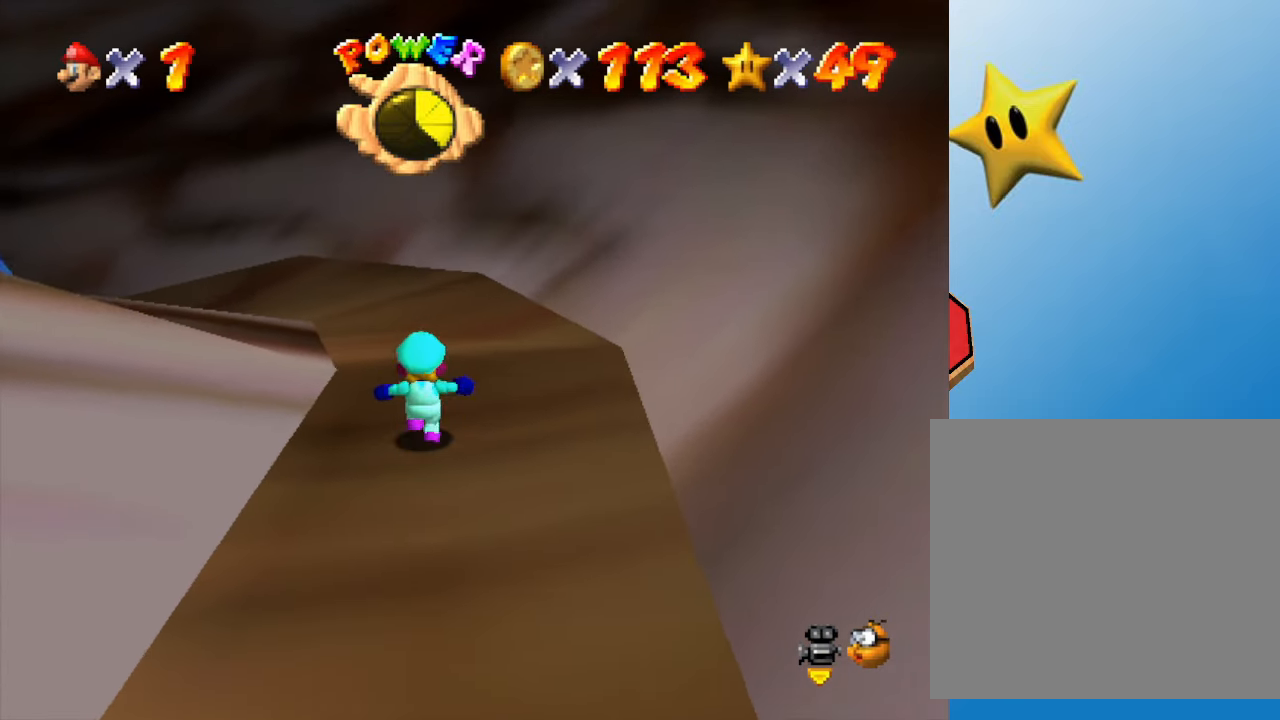
{"buttons": [], "left_stick": "up", "events": []}